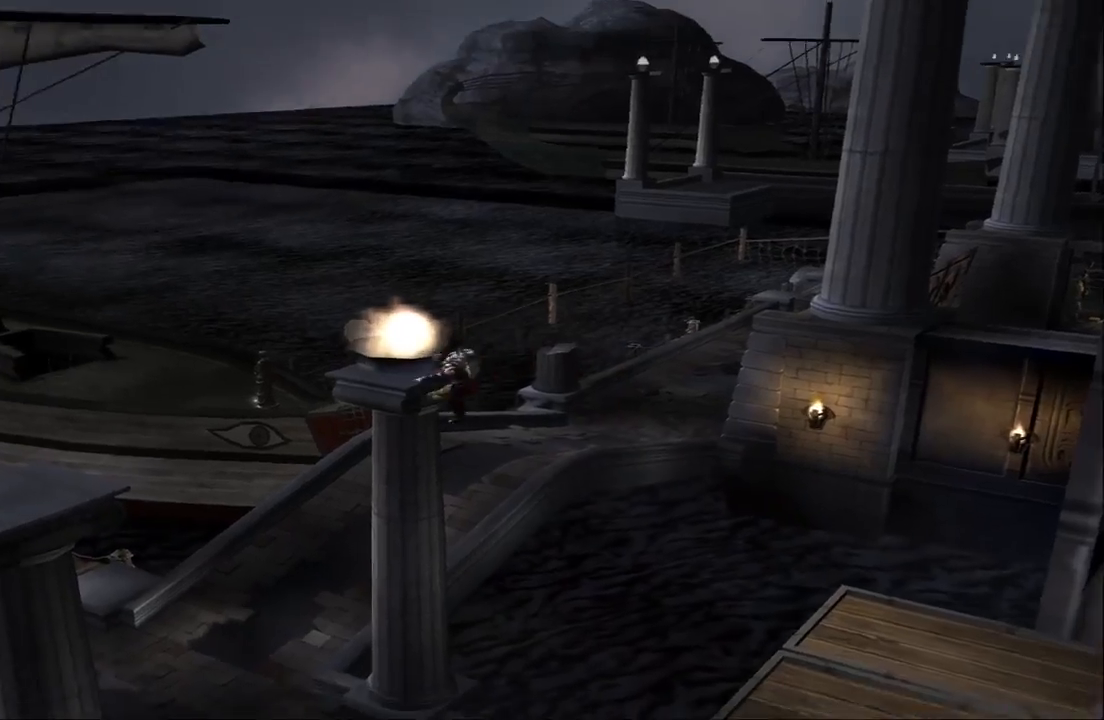
Gameplay with a controller (PlayStation layout); each line is a JSON object with the inputs held at the frame after it. "events" lists button and stick changes between this image and that frame as [ms after this image, input, new state], when the widget could be followed in between. Not read: L3 R3.
{"buttons": [], "left_stick": "up-left", "right_stick": "center", "events": [[100, "SQUARE", "up"], [433, "left_stick", "up-left"]]}
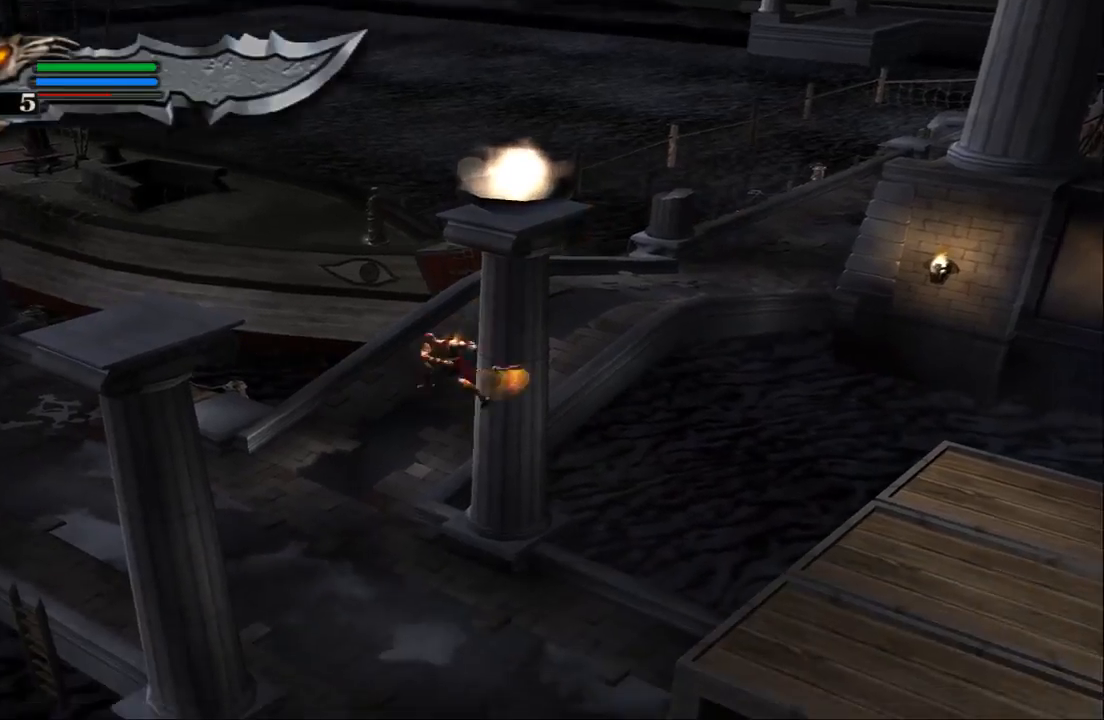
{"buttons": [], "left_stick": "up-left", "right_stick": "center", "events": []}
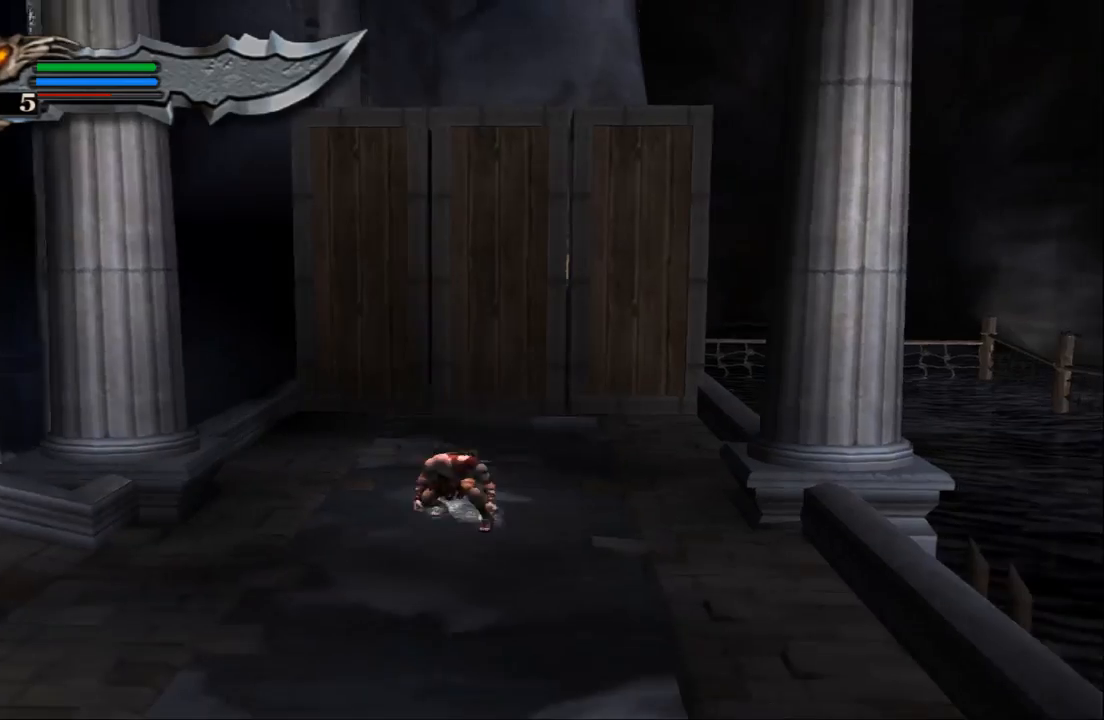
{"buttons": [], "left_stick": "down-left", "right_stick": "center", "events": [[367, "left_stick", "down-left"]]}
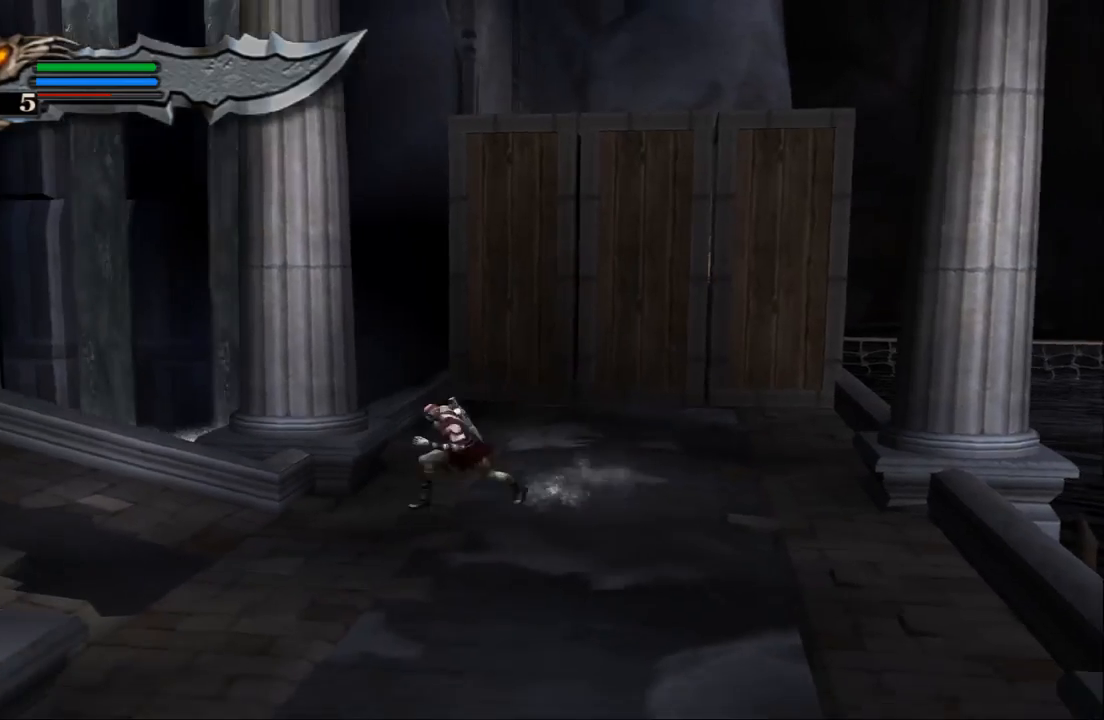
{"buttons": [], "left_stick": "left", "right_stick": "center", "events": [[400, "left_stick", "left"]]}
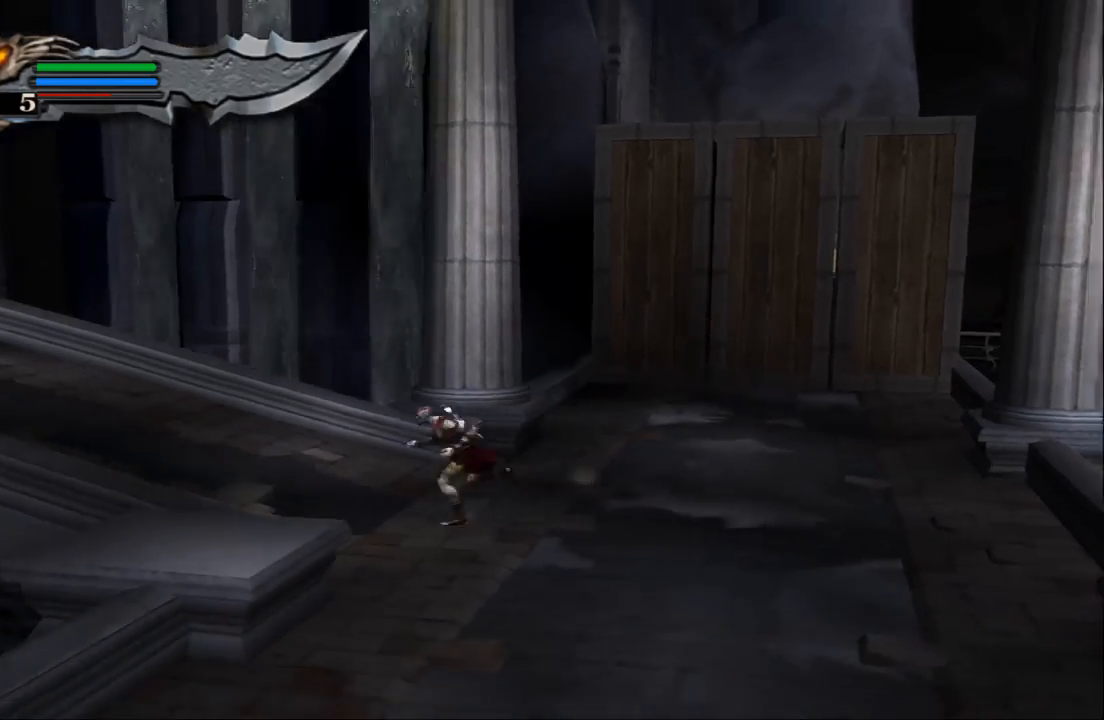
{"buttons": [], "left_stick": "up-left", "right_stick": "center", "events": [[67, "left_stick", "up-left"]]}
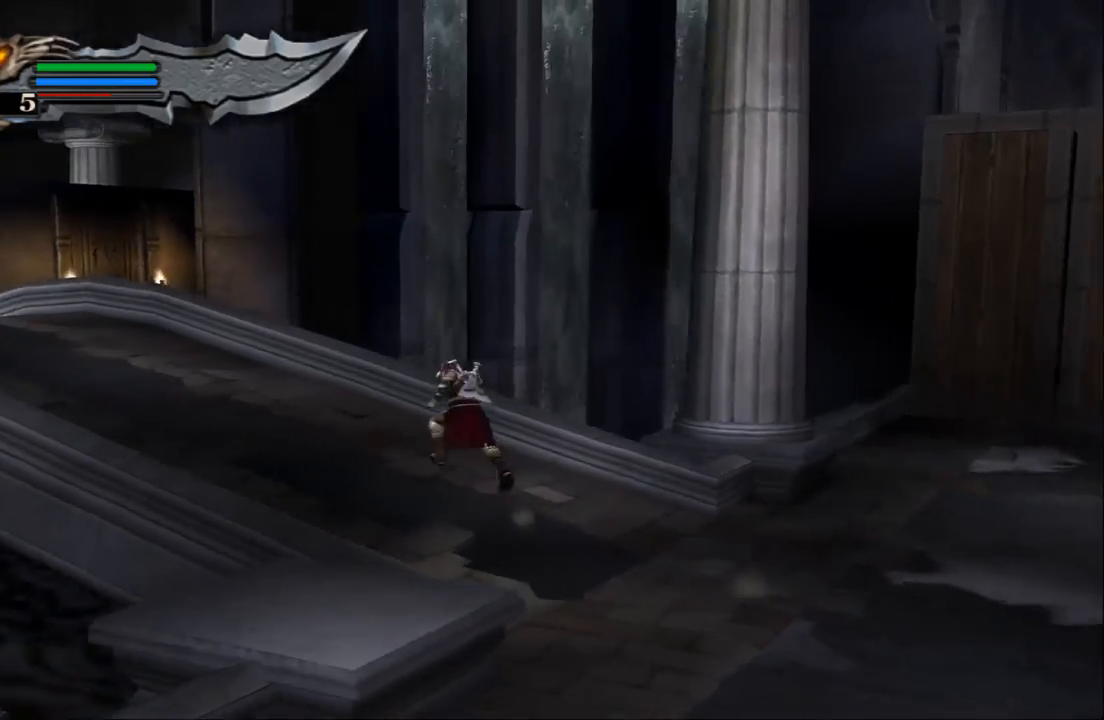
{"buttons": [], "left_stick": "up-left", "right_stick": "center", "events": []}
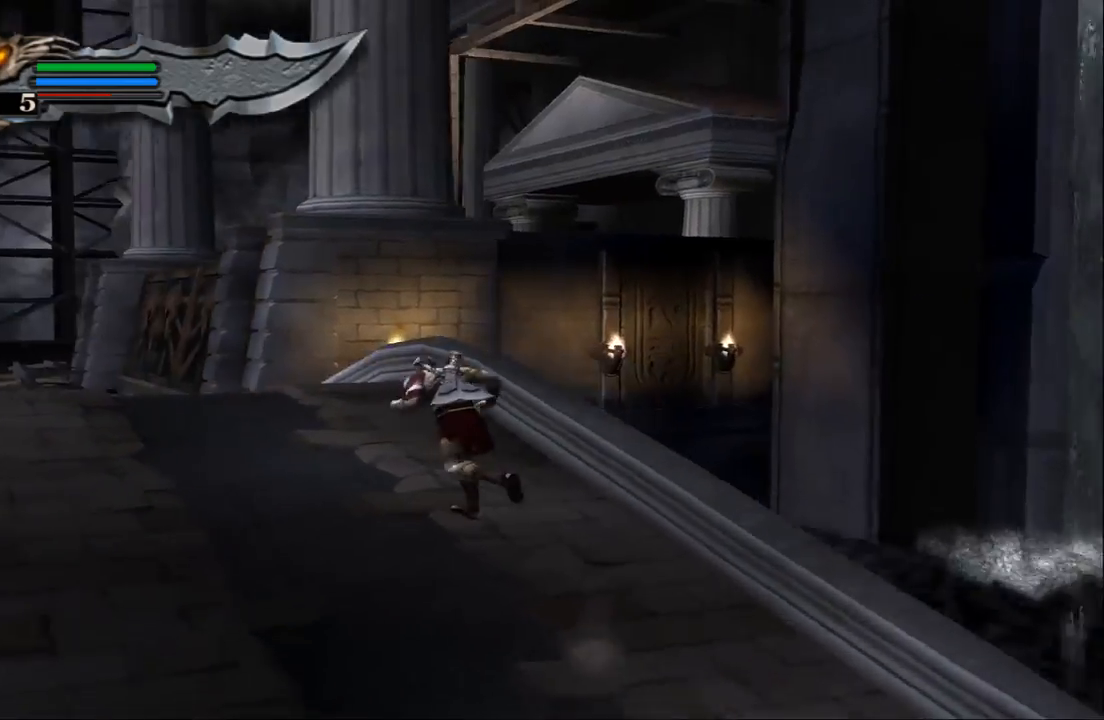
{"buttons": [], "left_stick": "up", "right_stick": "center", "events": [[167, "left_stick", "up"]]}
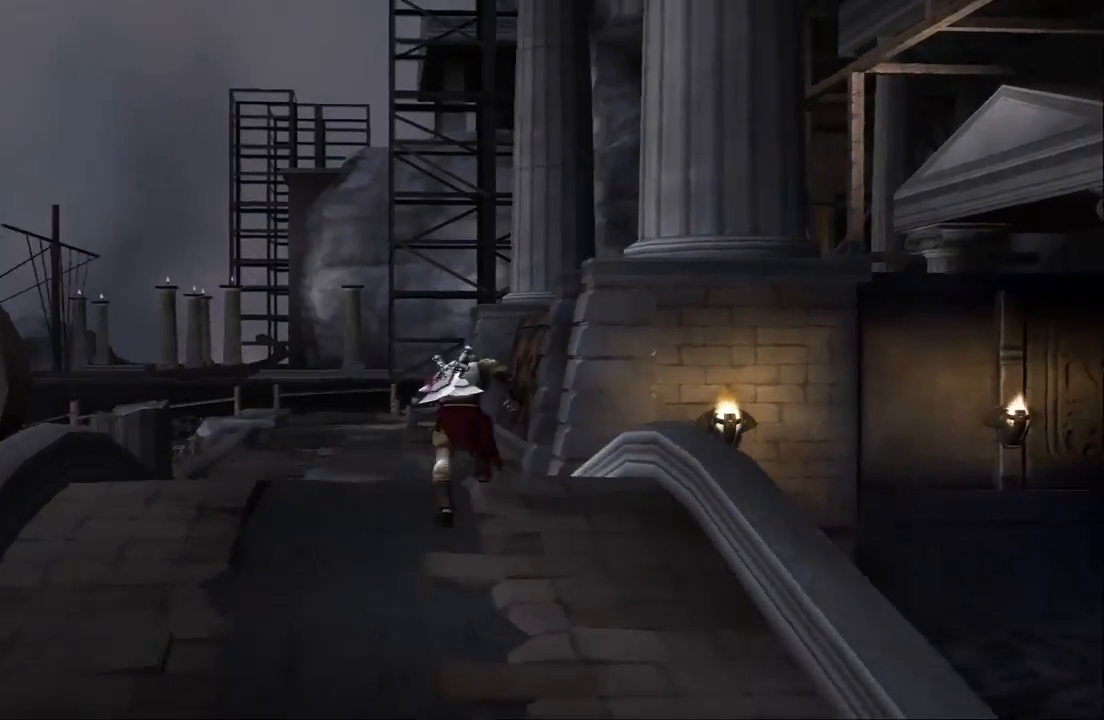
{"buttons": [], "left_stick": "up", "right_stick": "center", "events": []}
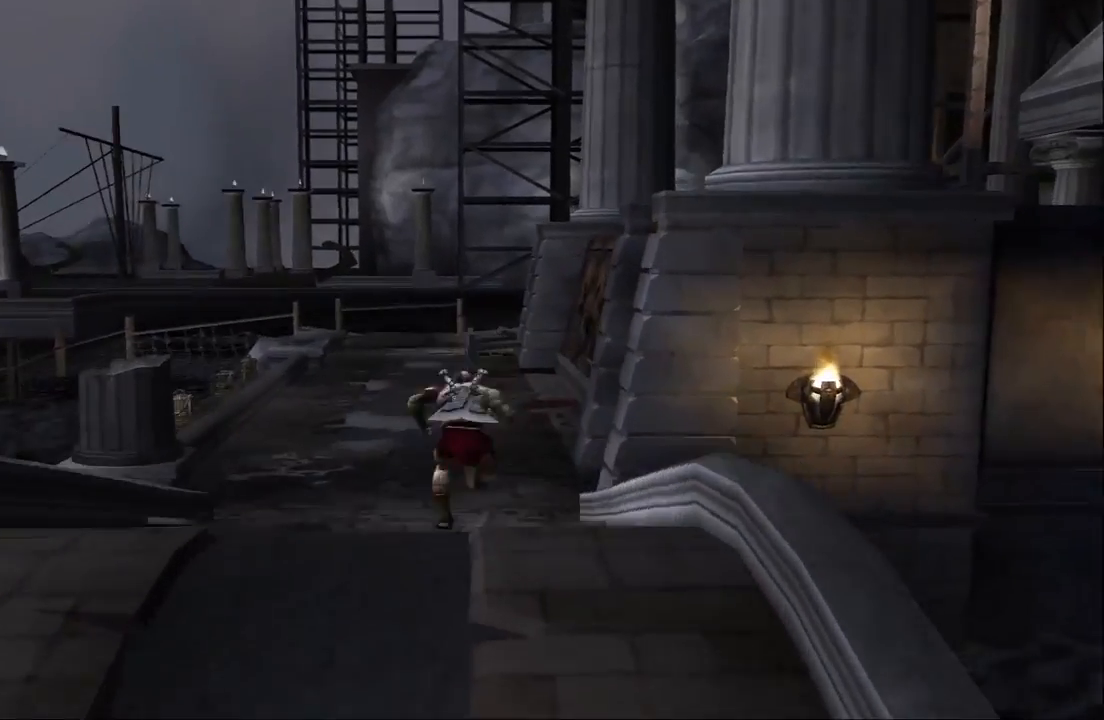
{"buttons": [], "left_stick": "up", "right_stick": "up", "events": [[467, "right_stick", "up"]]}
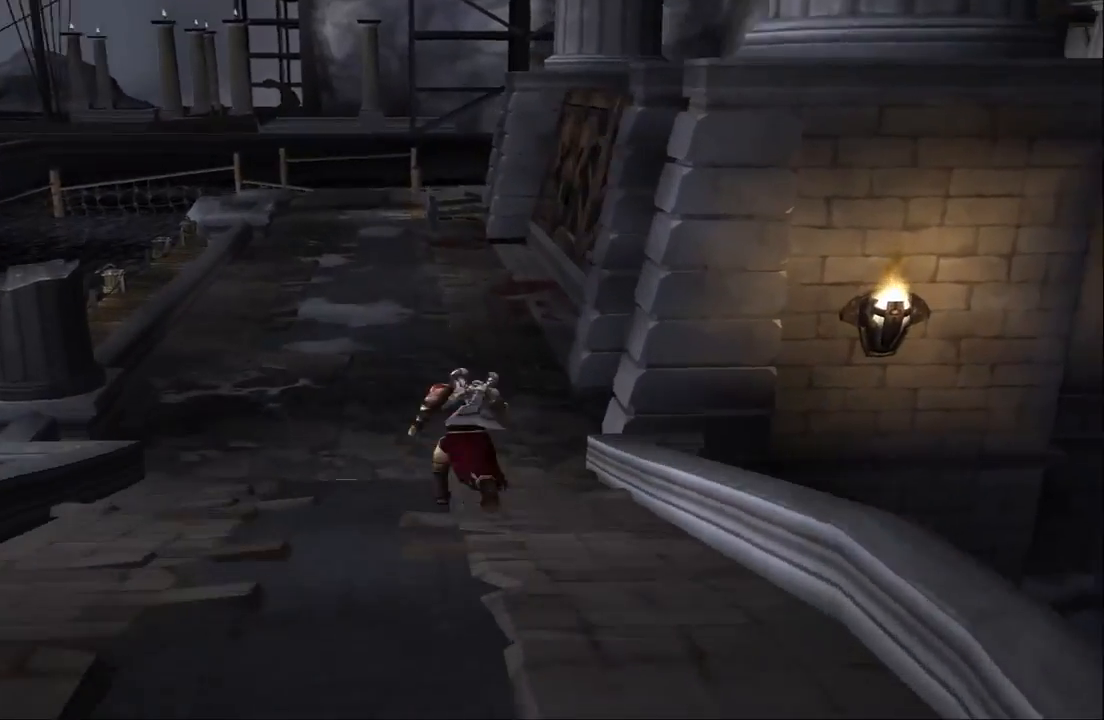
{"buttons": [], "left_stick": "up-left", "right_stick": "center", "events": [[367, "right_stick", "center"], [433, "left_stick", "up-left"]]}
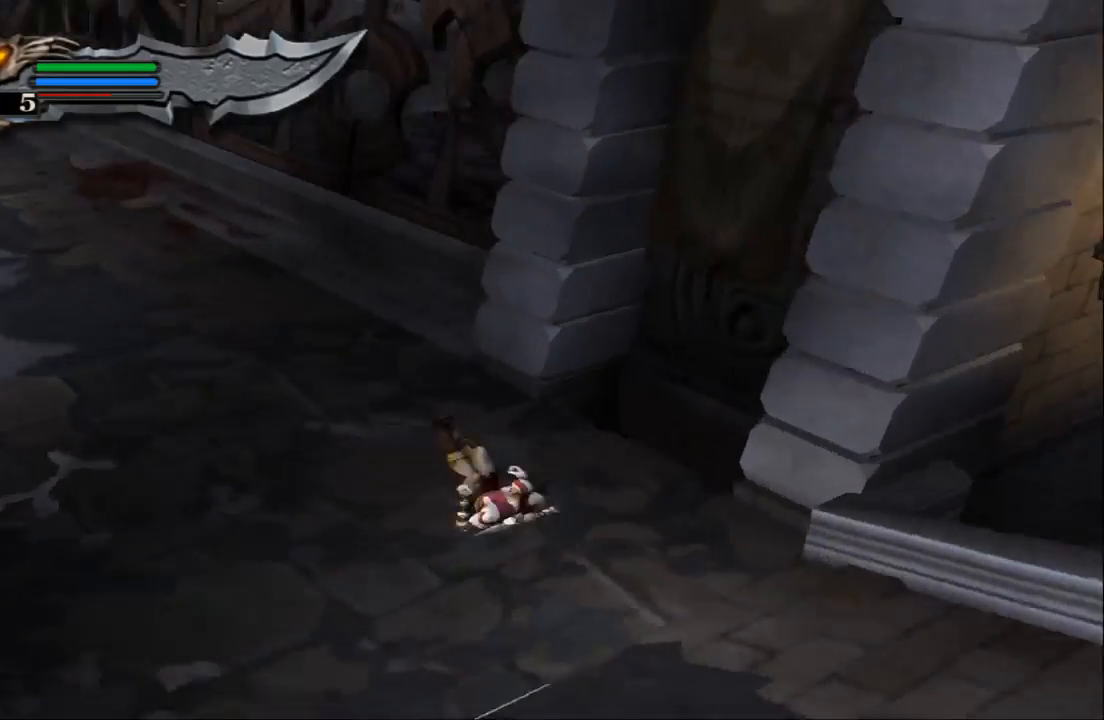
{"buttons": [], "left_stick": "left", "right_stick": "center", "events": [[100, "SQUARE", "down"], [100, "left_stick", "left"], [267, "SQUARE", "up"]]}
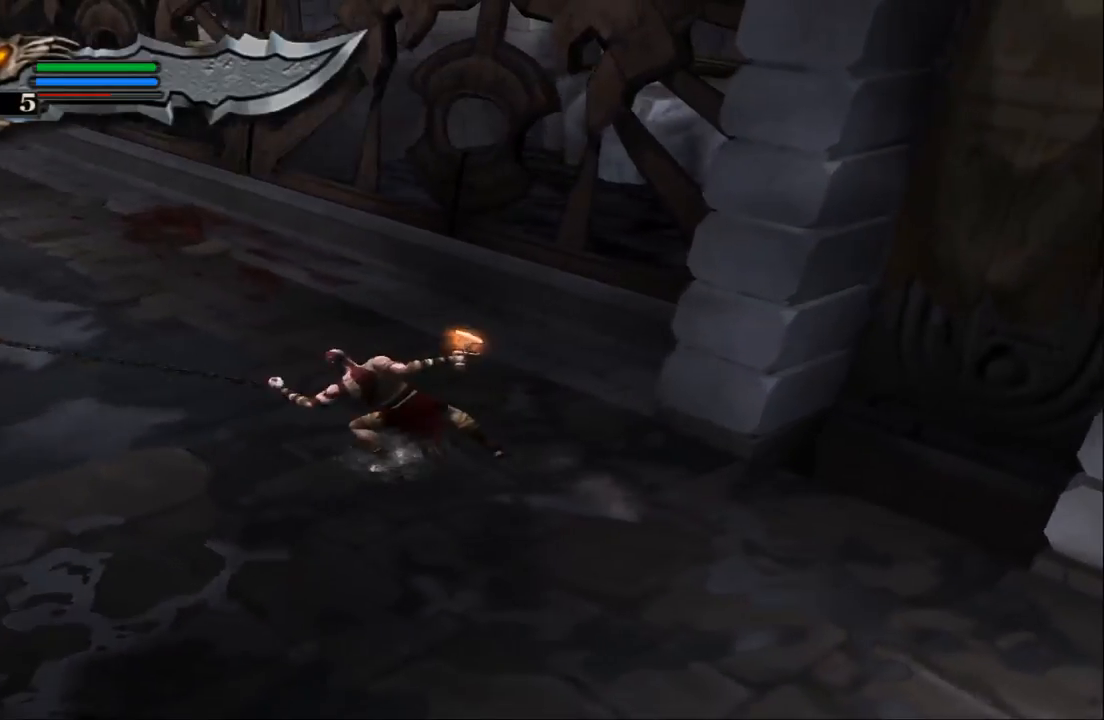
{"buttons": [], "left_stick": "up-left", "right_stick": "center"}
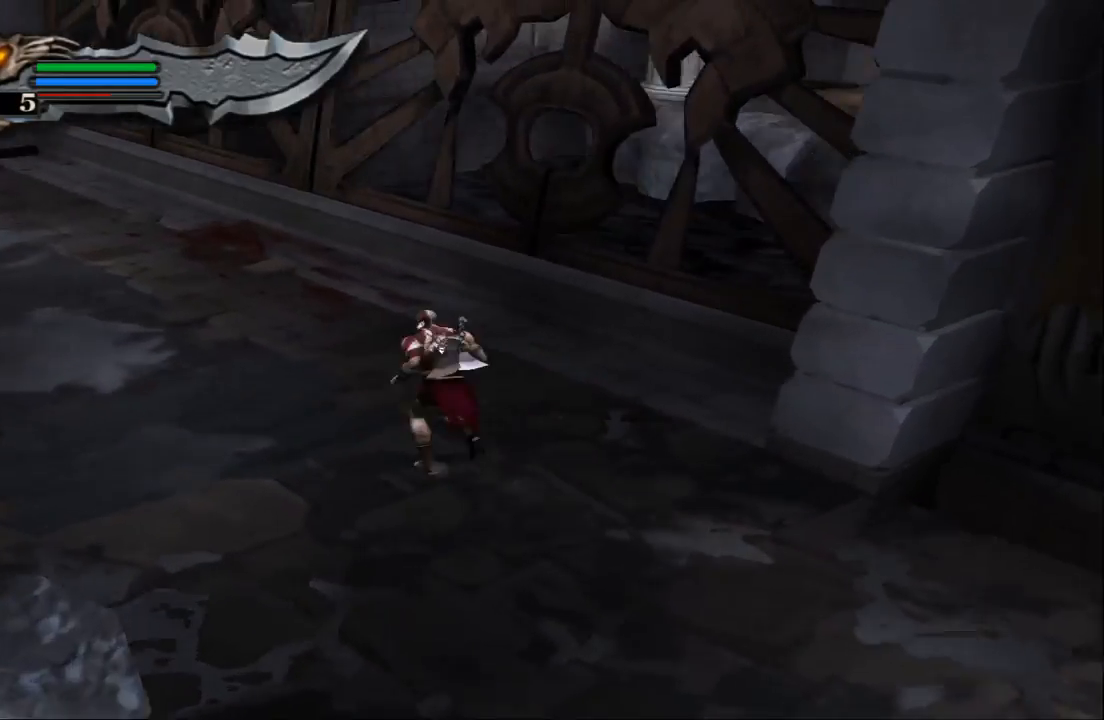
{"buttons": [], "left_stick": "up-left", "right_stick": "left"}
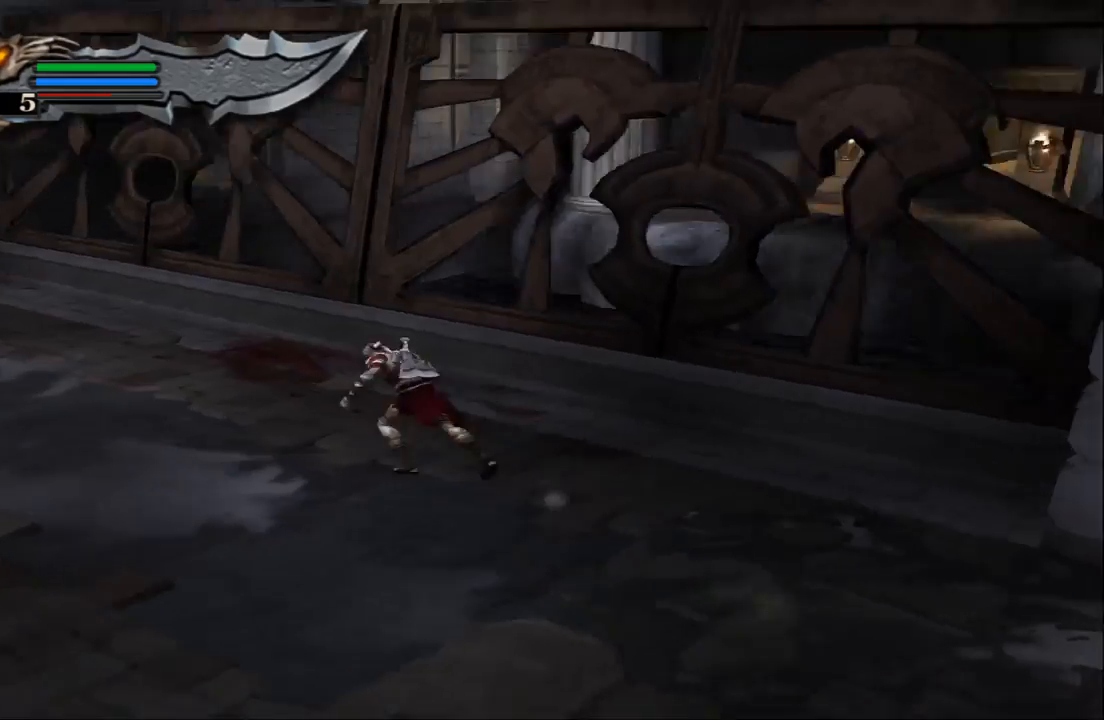
{"buttons": [], "left_stick": "left", "right_stick": "left", "events": [[200, "SQUARE", "down"], [400, "SQUARE", "up"], [467, "left_stick", "left"]]}
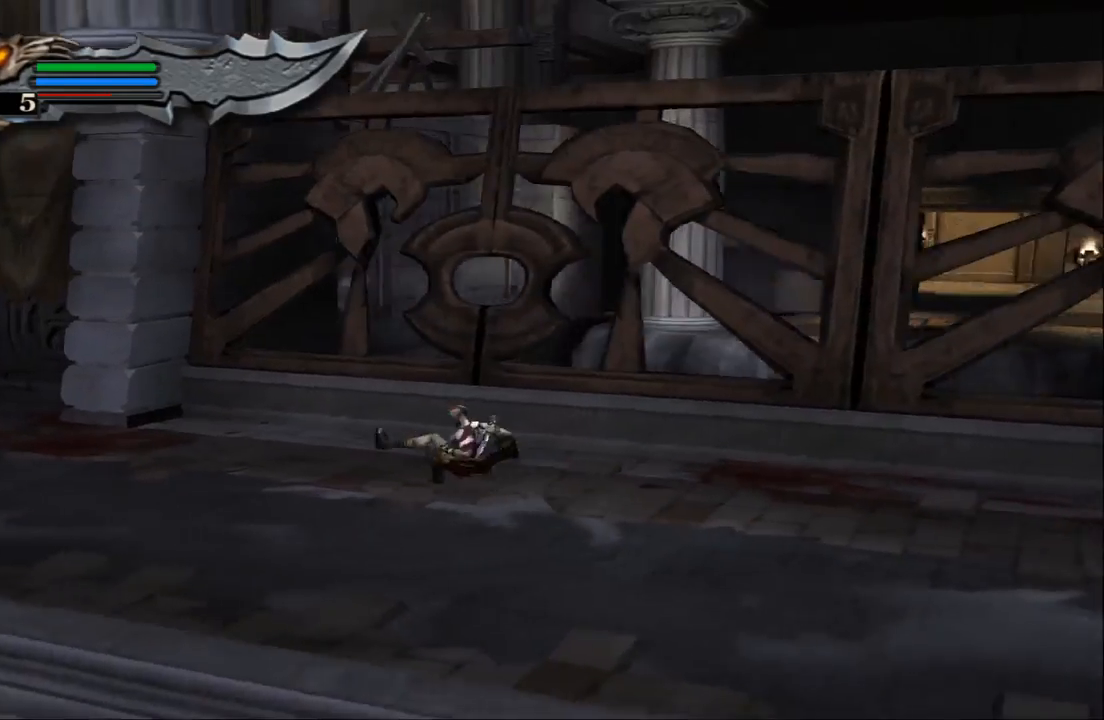
{"buttons": [], "left_stick": "left", "right_stick": "left", "events": []}
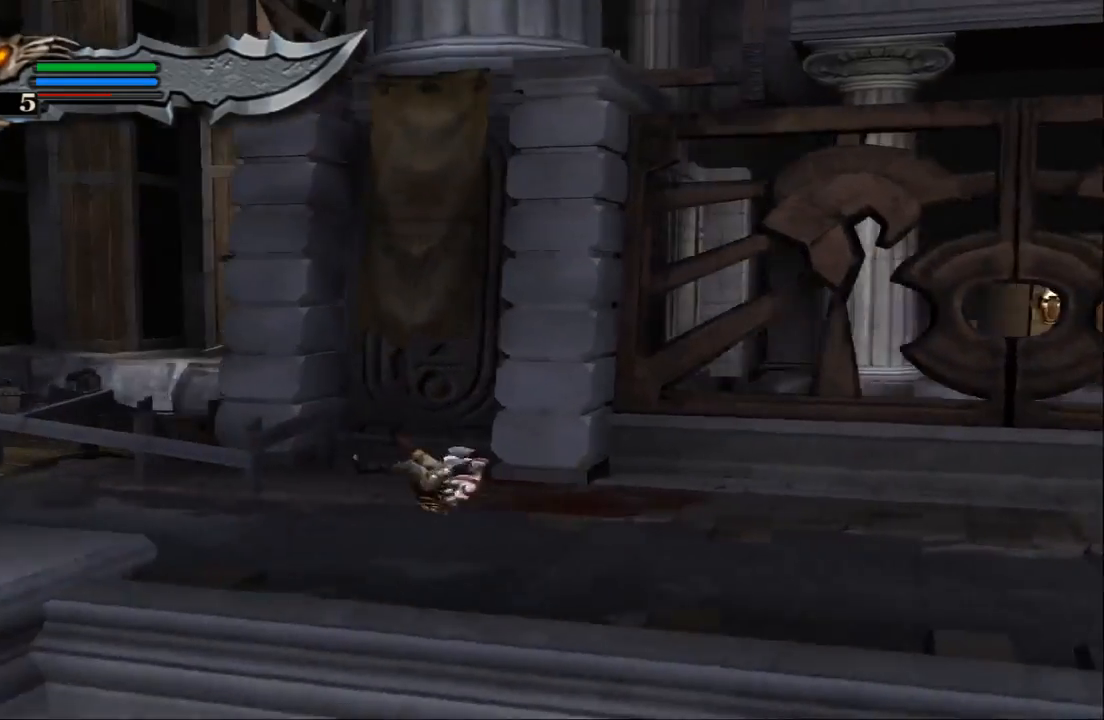
{"buttons": [], "left_stick": "left", "right_stick": "left", "events": [[67, "SQUARE", "down"], [267, "SQUARE", "up"]]}
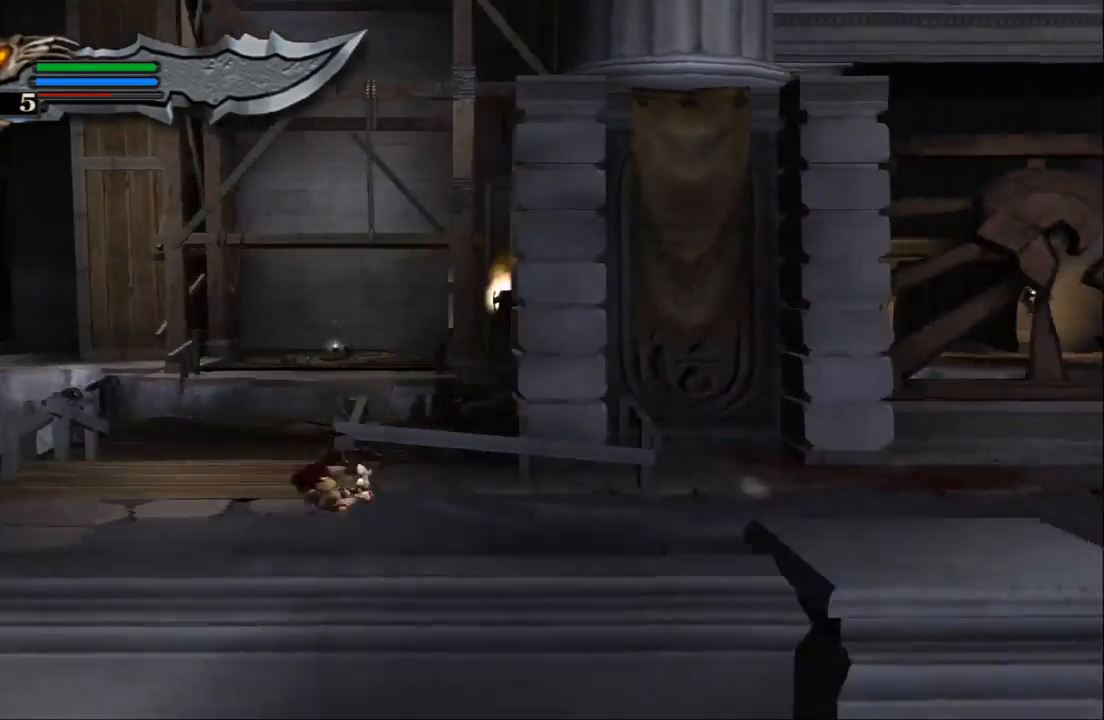
{"buttons": ["SQUARE"], "left_stick": "left", "right_stick": "left", "events": [[400, "SQUARE", "down"]]}
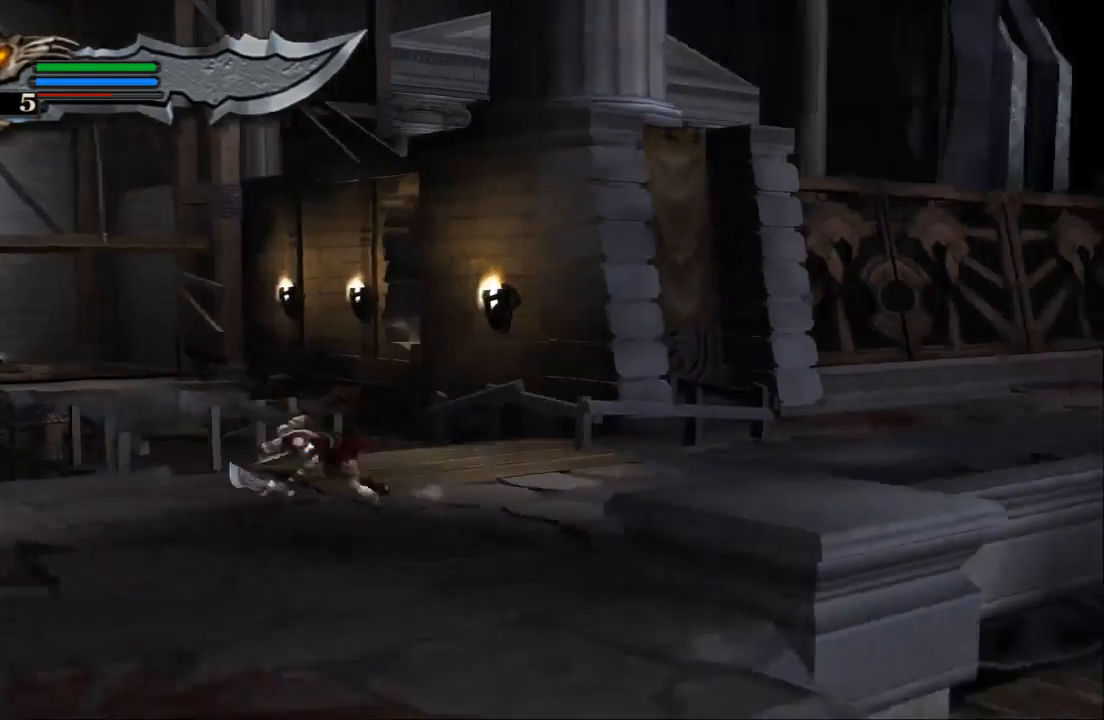
{"buttons": [], "left_stick": "center", "right_stick": "center", "events": [[33, "SQUARE", "up"], [200, "right_stick", "center"], [500, "left_stick", "center"]]}
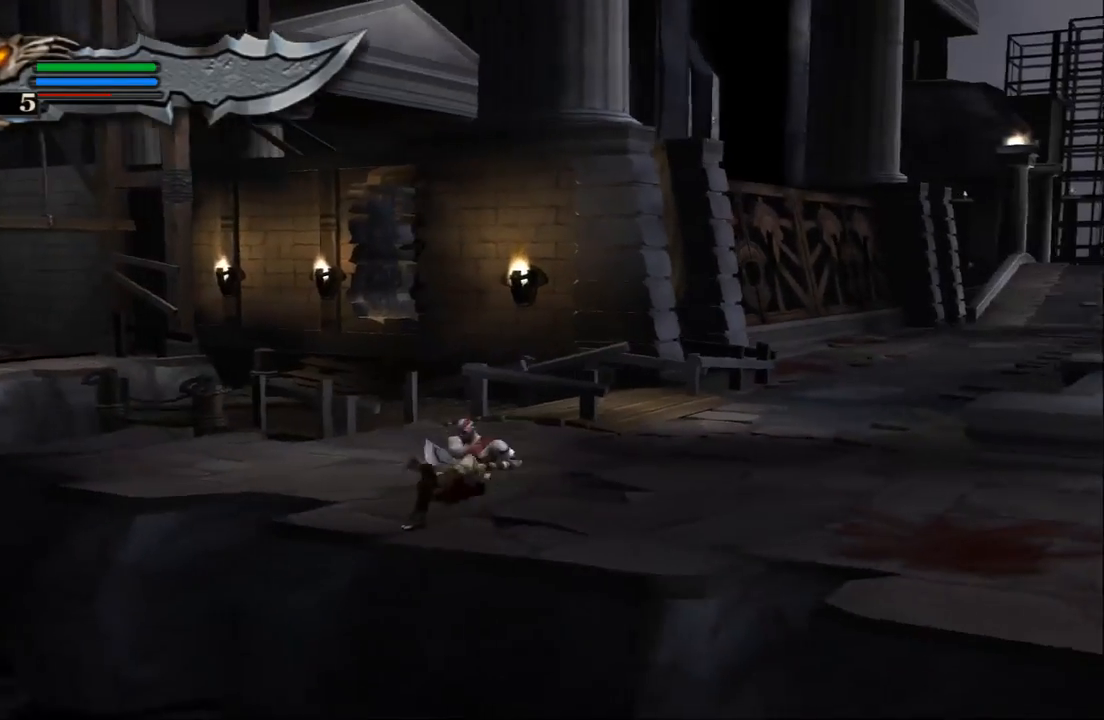
{"buttons": [], "left_stick": "up", "right_stick": "center", "events": [[333, "left_stick", "up"]]}
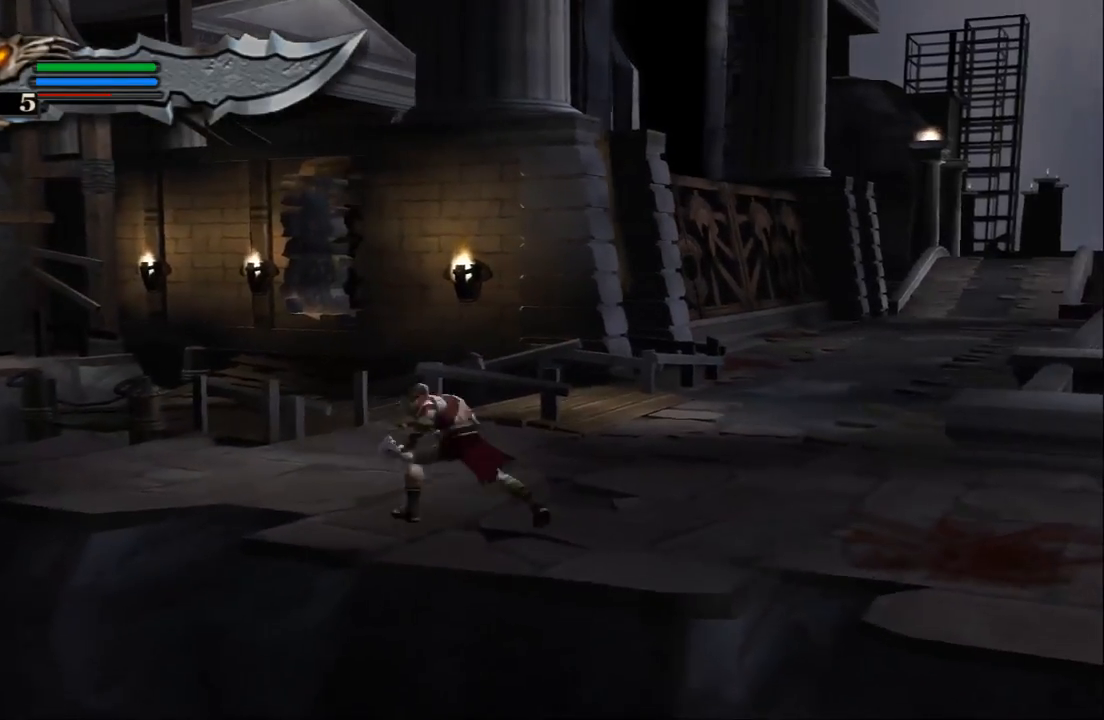
{"buttons": [], "left_stick": "up-right", "right_stick": "center", "events": [[500, "left_stick", "up-right"]]}
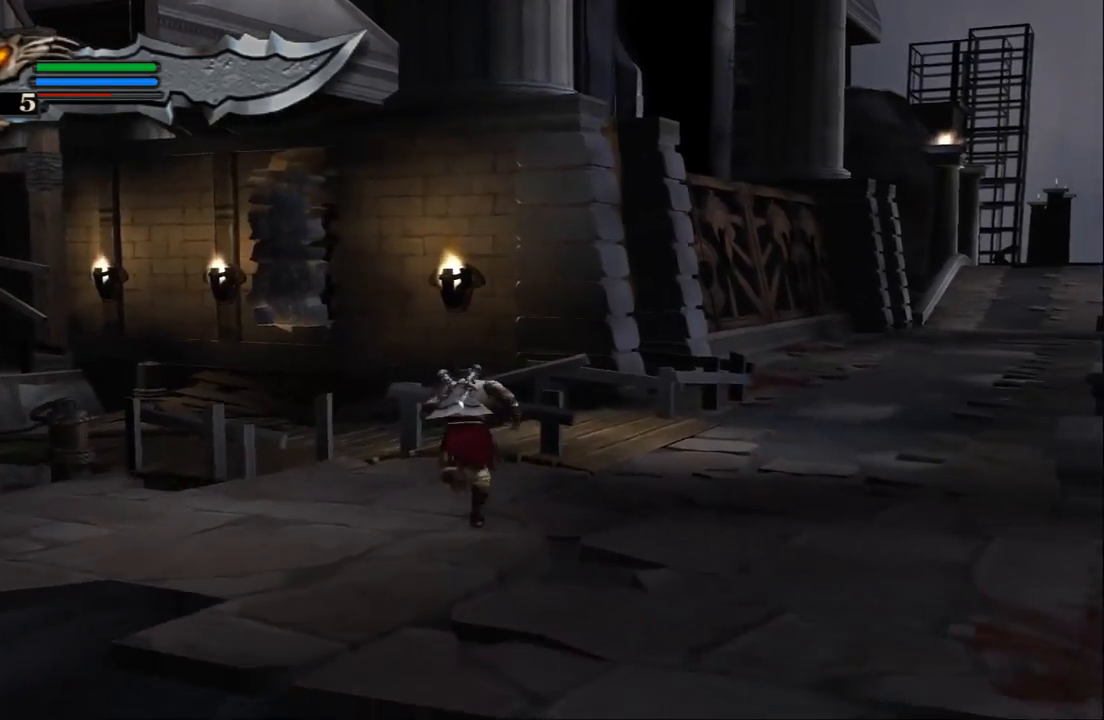
{"buttons": [], "left_stick": "up-left", "right_stick": "center", "events": [[333, "left_stick", "up"], [467, "left_stick", "up-left"]]}
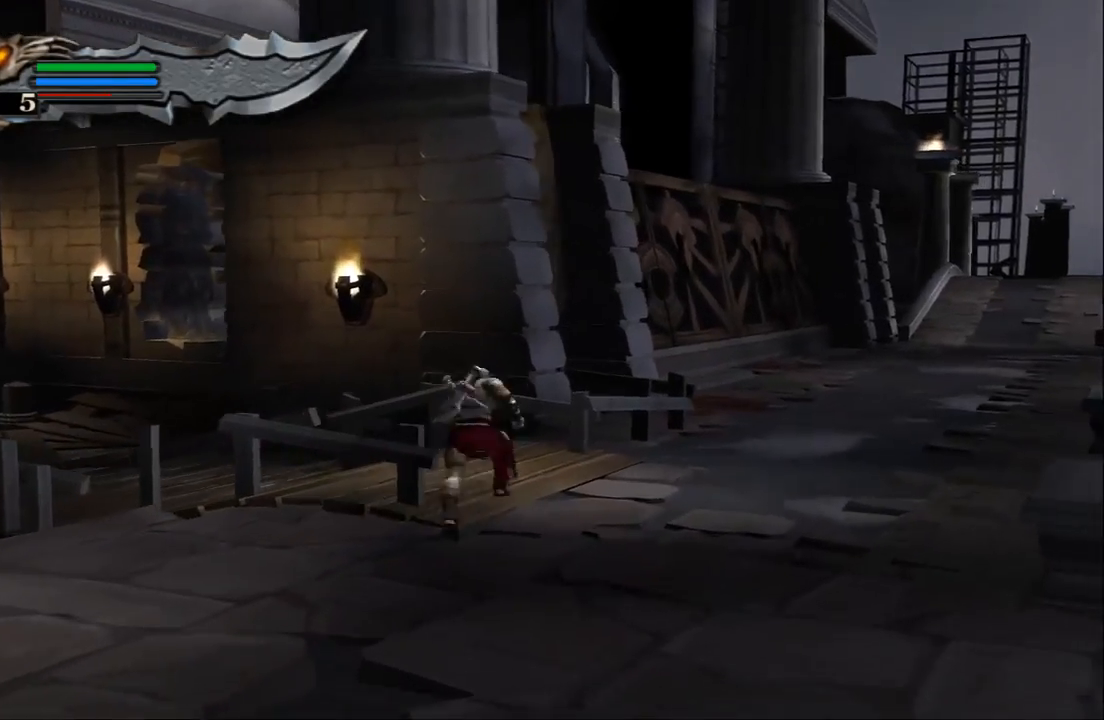
{"buttons": [], "left_stick": "left", "right_stick": "center", "events": [[433, "left_stick", "left"]]}
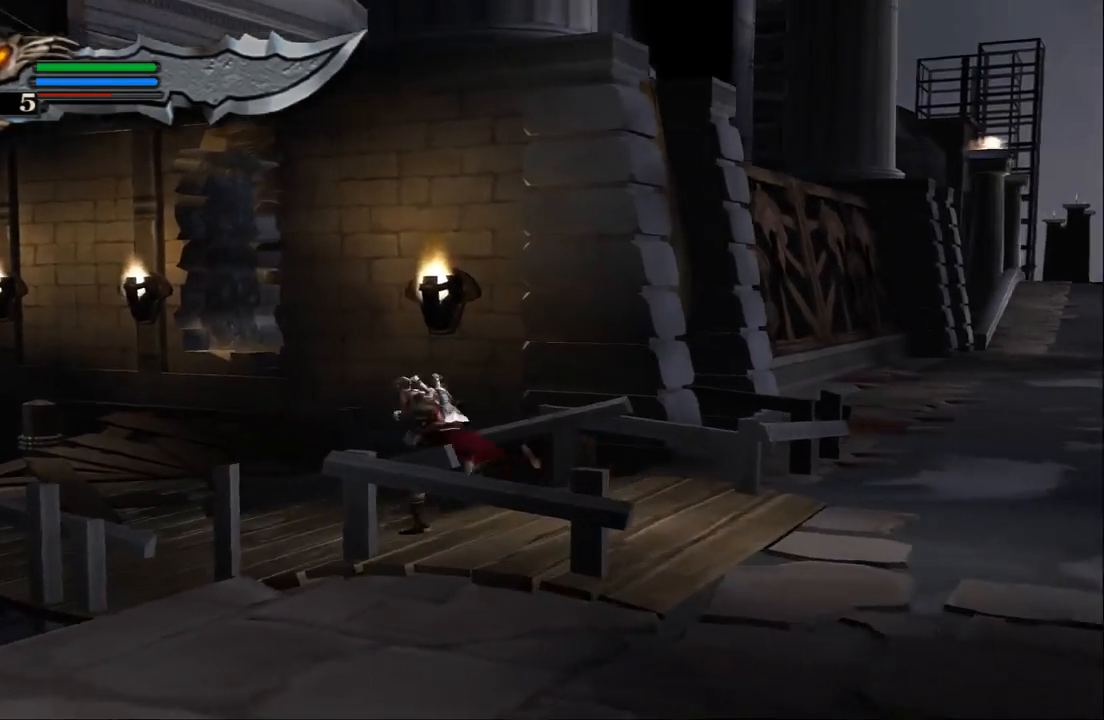
{"buttons": [], "left_stick": "left", "right_stick": "center", "events": []}
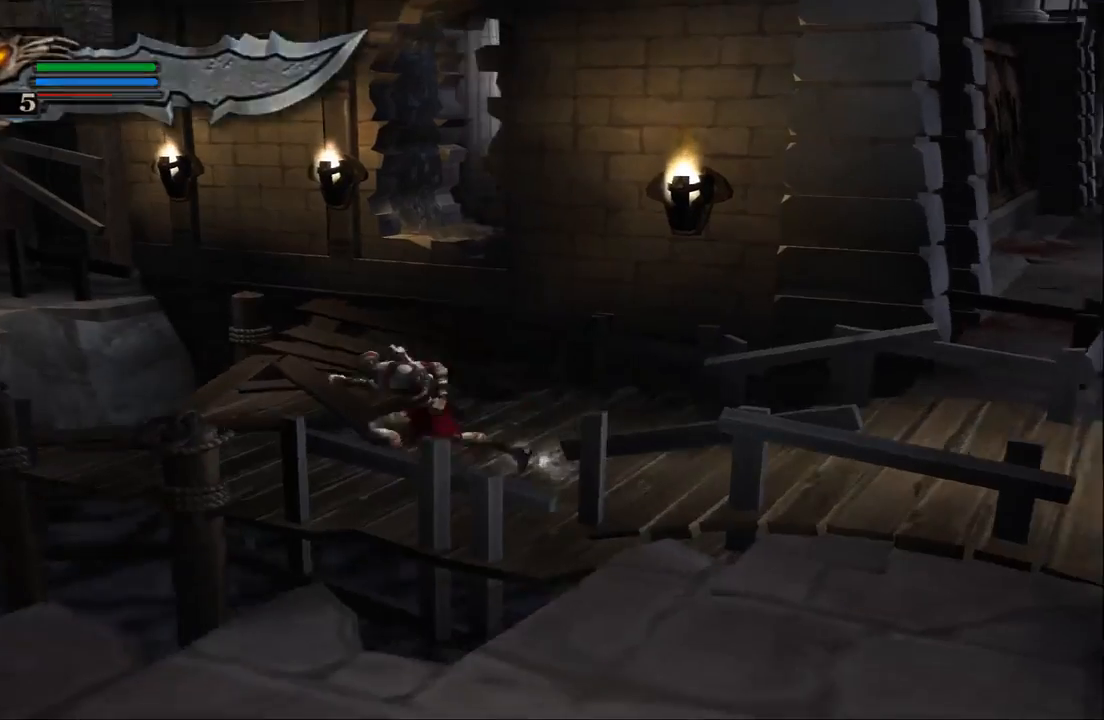
{"buttons": [], "left_stick": "up-left", "right_stick": "center", "events": [[200, "left_stick", "up-left"]]}
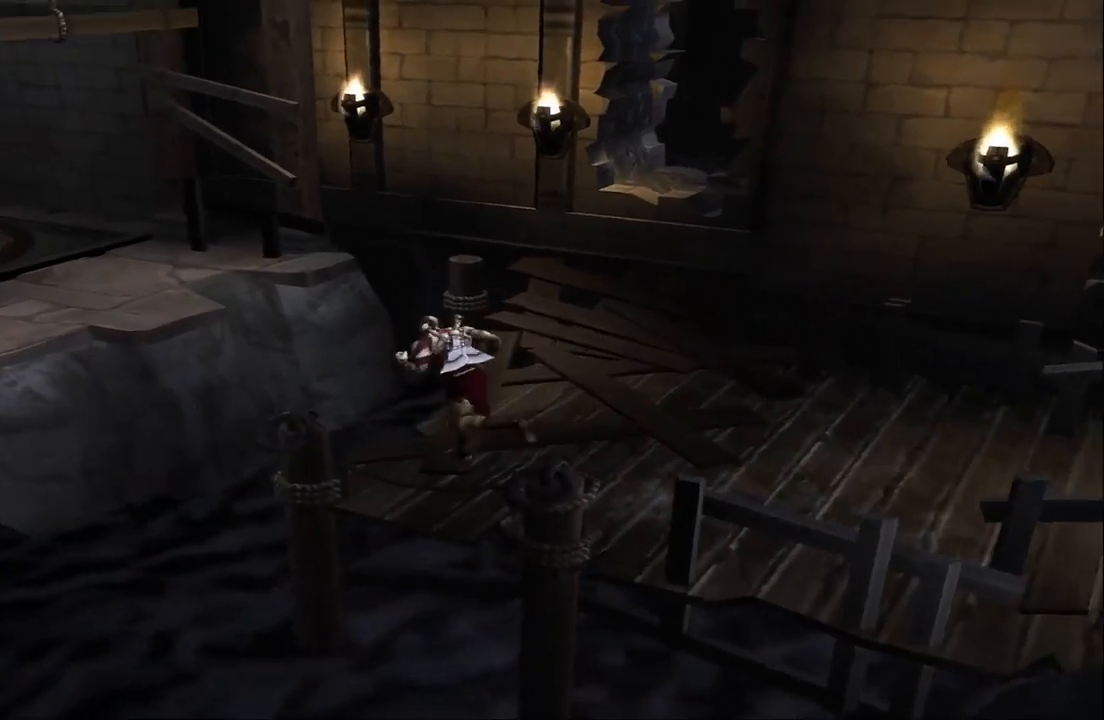
{"buttons": [], "left_stick": "up-left", "right_stick": "center", "events": [[133, "CROSS", "down"], [300, "CROSS", "up"]]}
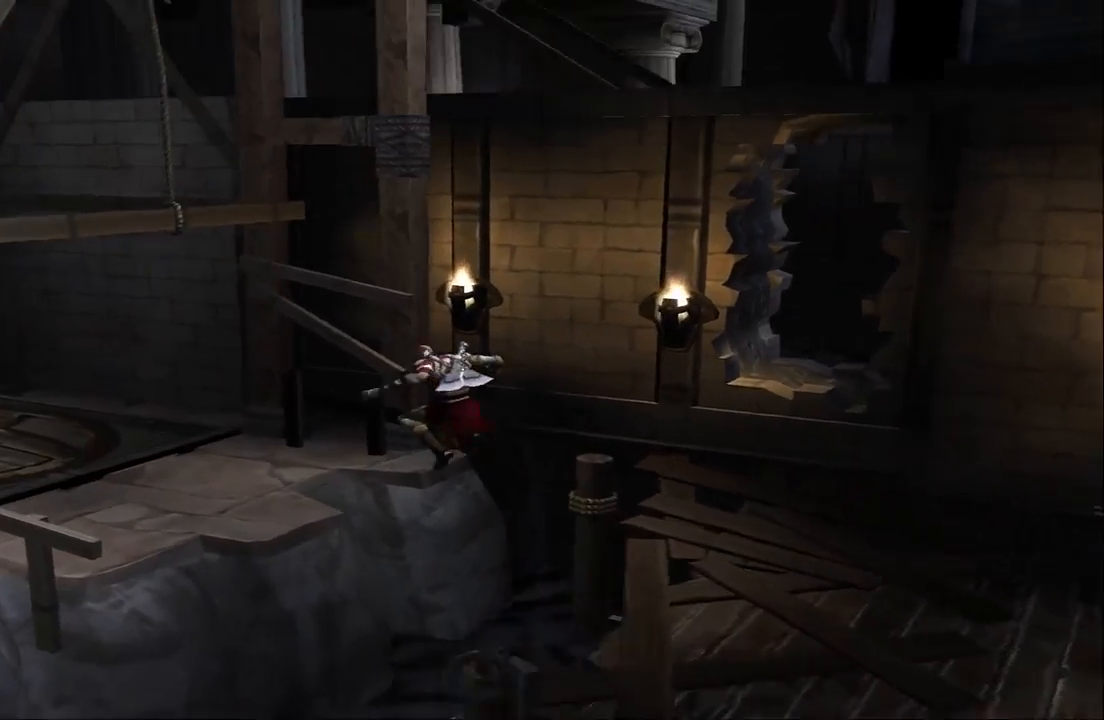
{"buttons": [], "left_stick": "up-left", "right_stick": "center", "events": [[33, "CROSS", "down"], [400, "CROSS", "up"]]}
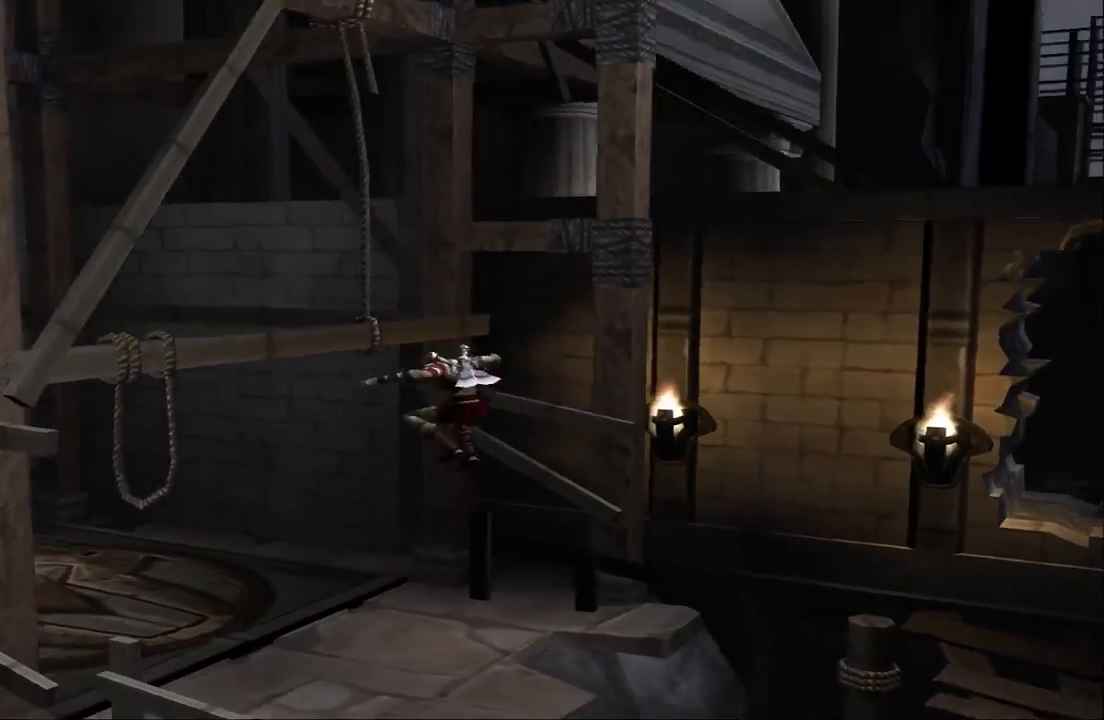
{"buttons": [], "left_stick": "left", "right_stick": "center", "events": [[200, "left_stick", "left"]]}
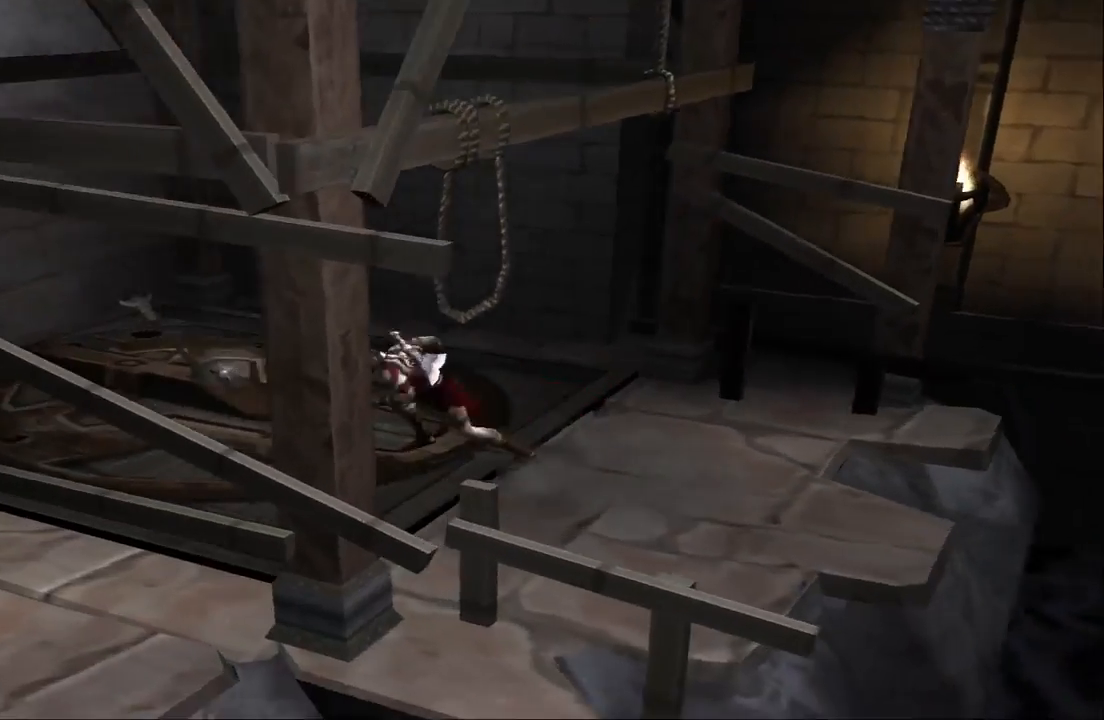
{"buttons": ["R2"], "left_stick": "center", "right_stick": "center", "events": [[100, "left_stick", "up"], [233, "R2", "down"], [300, "left_stick", "center"]]}
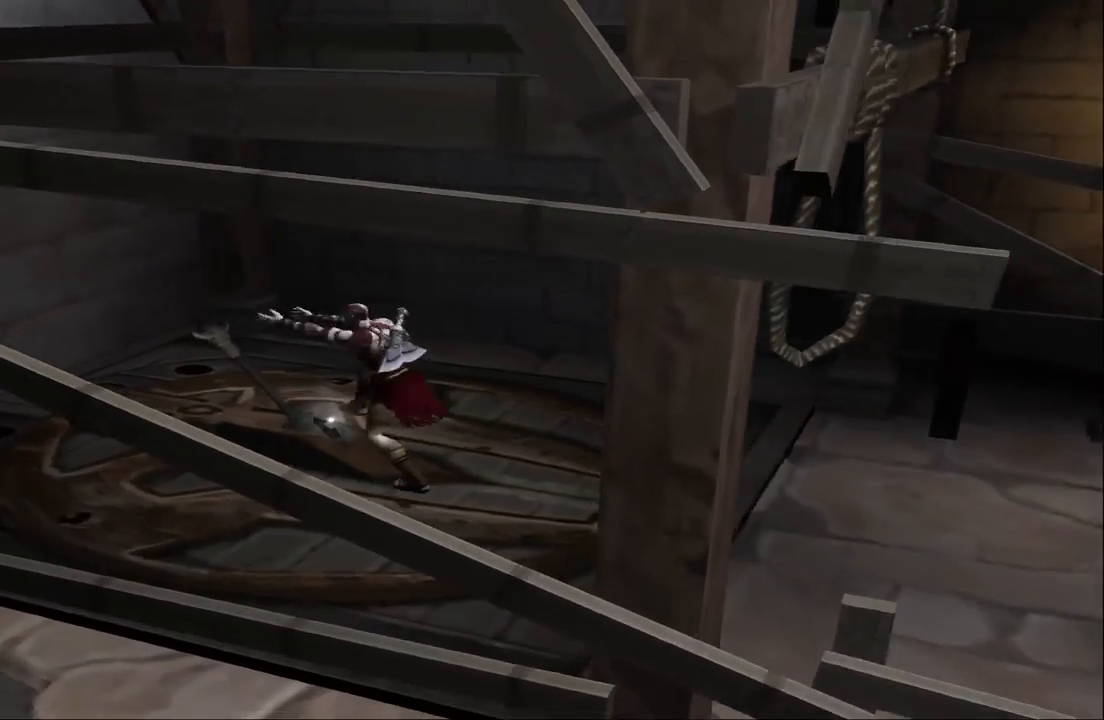
{"buttons": [], "left_stick": "center", "right_stick": "center", "events": [[300, "R2", "up"]]}